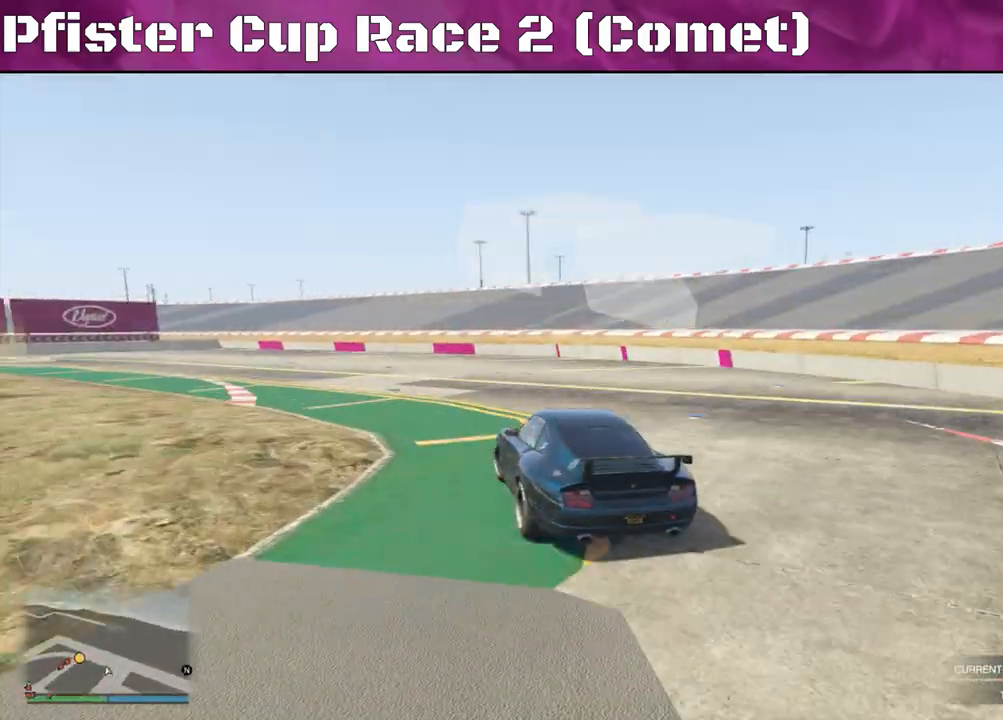
Gameplay with a controller (PlayStation layout); each line is a JSON object with the inputs held at the frame after it. "events" lists button and stick changes between this image and that frame as [ms after this image, input, new state], when the widget could be followed in between.
{"buttons": ["R2"], "left_stick": "center", "right_stick": "left", "events": [[233, "left_stick", "center"], [333, "left_stick", "up-left"], [467, "left_stick", "center"]]}
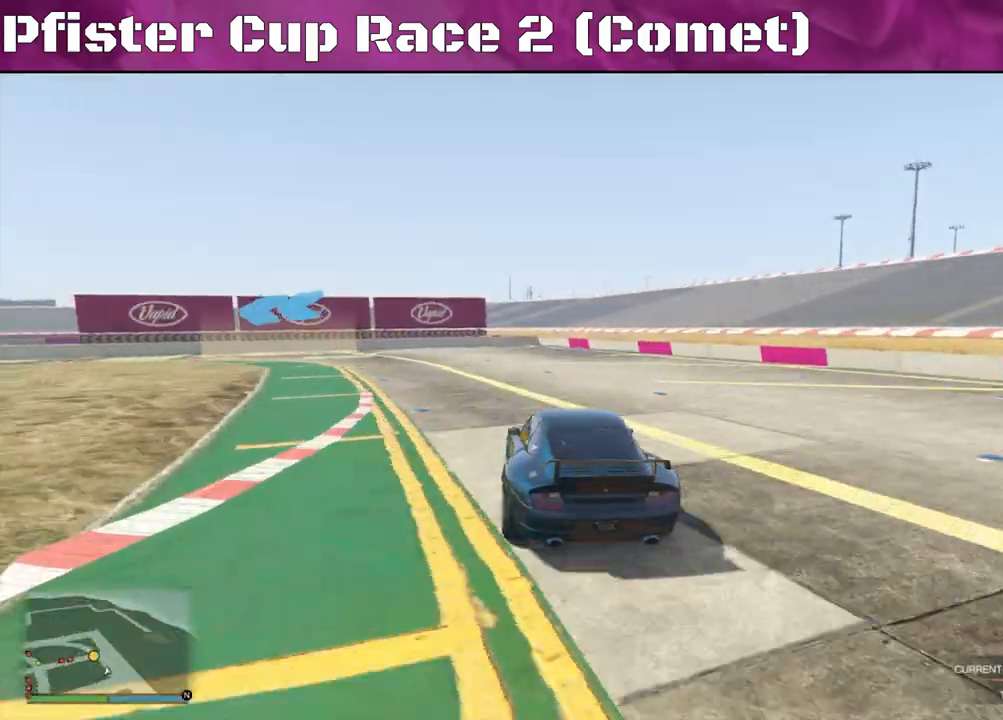
{"buttons": ["R2"], "left_stick": "left", "right_stick": "left", "events": [[100, "left_stick", "up-left"], [233, "left_stick", "left"]]}
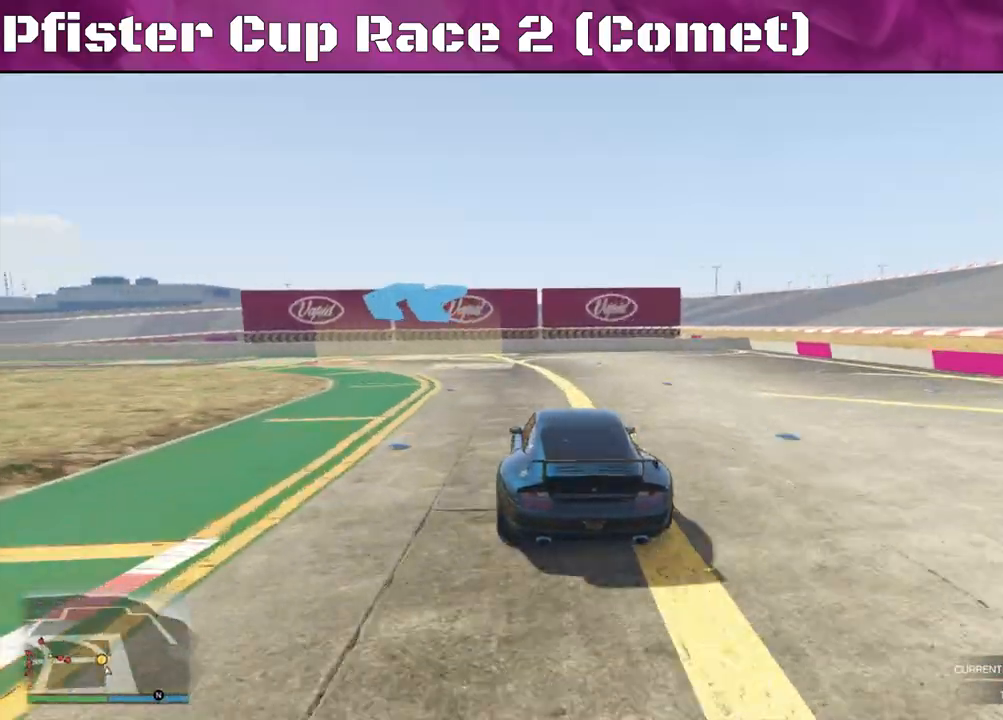
{"buttons": [], "left_stick": "left", "right_stick": "left", "events": [[367, "R2", "up"]]}
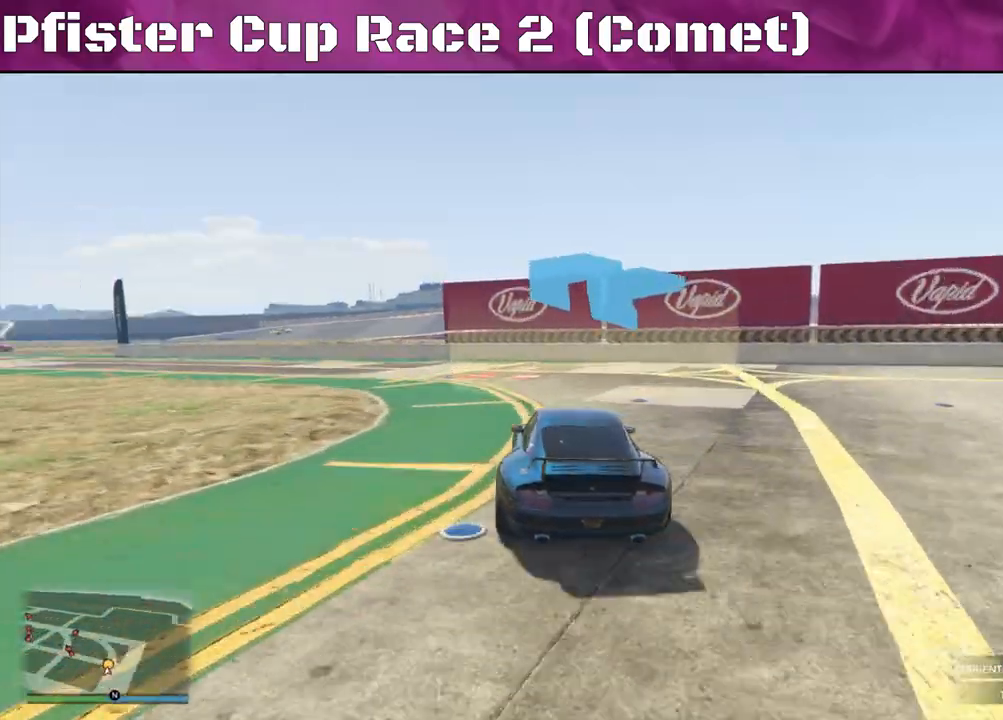
{"buttons": ["R2"], "left_stick": "left", "right_stick": "left", "events": [[67, "R2", "down"]]}
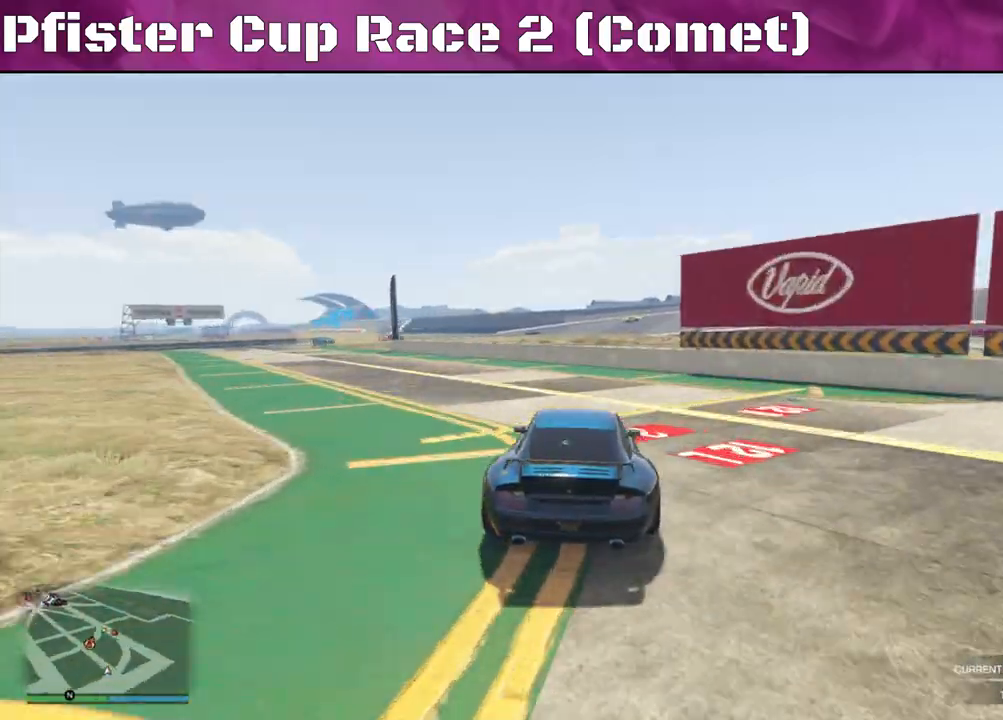
{"buttons": ["R2"], "left_stick": "left", "right_stick": "left", "events": [[233, "left_stick", "center"], [400, "left_stick", "left"]]}
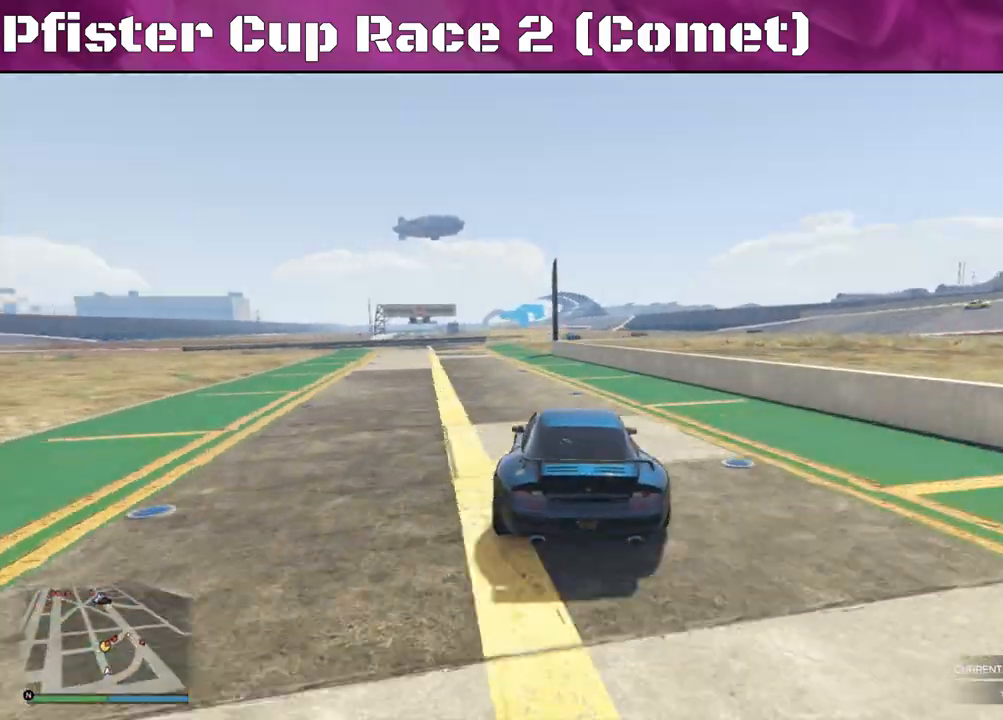
{"buttons": ["R2"], "left_stick": "right", "right_stick": "center", "events": [[200, "right_stick", "center"], [300, "left_stick", "center"], [500, "left_stick", "right"]]}
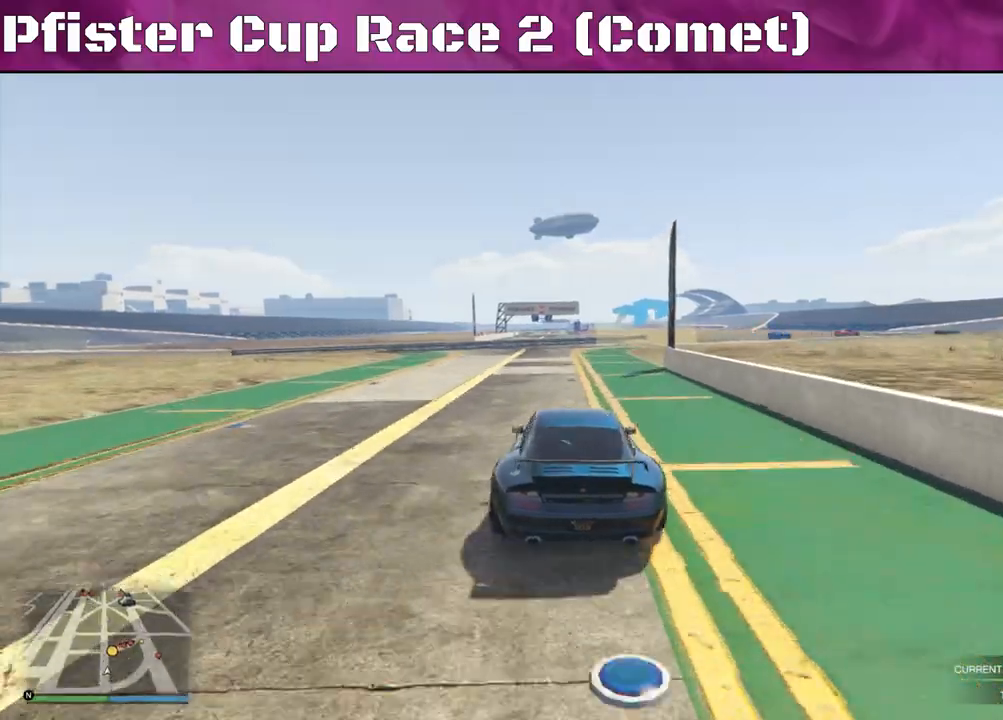
{"buttons": ["R2"], "left_stick": "right", "right_stick": "center", "events": [[67, "left_stick", "center"], [200, "left_stick", "right"]]}
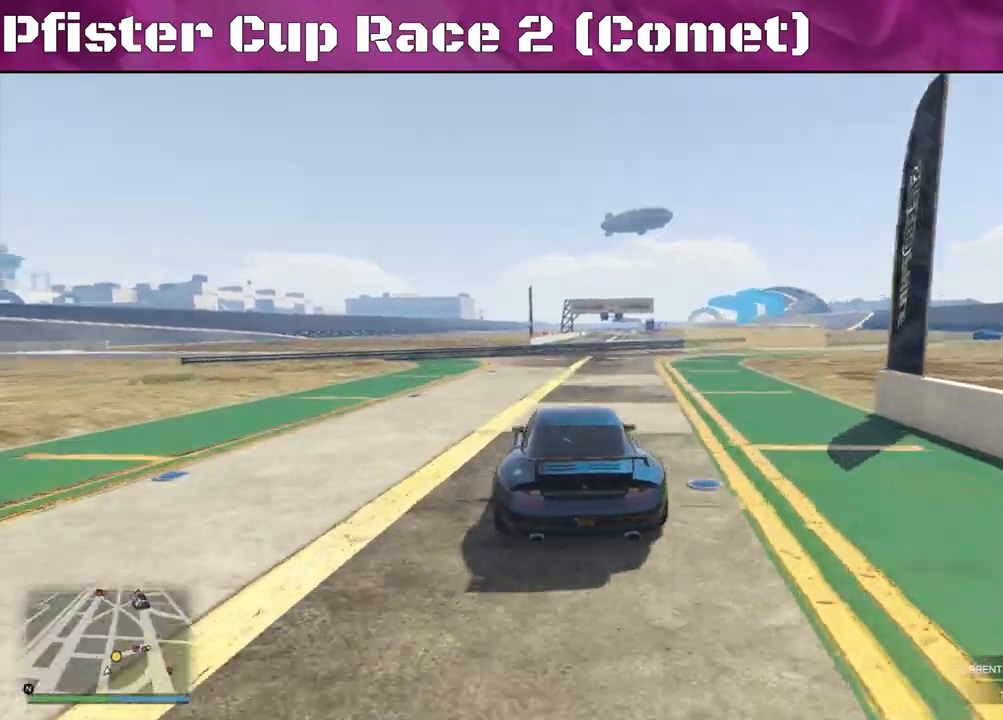
{"buttons": ["R2"], "left_stick": "right", "right_stick": "center", "events": [[133, "left_stick", "center"], [233, "left_stick", "right"]]}
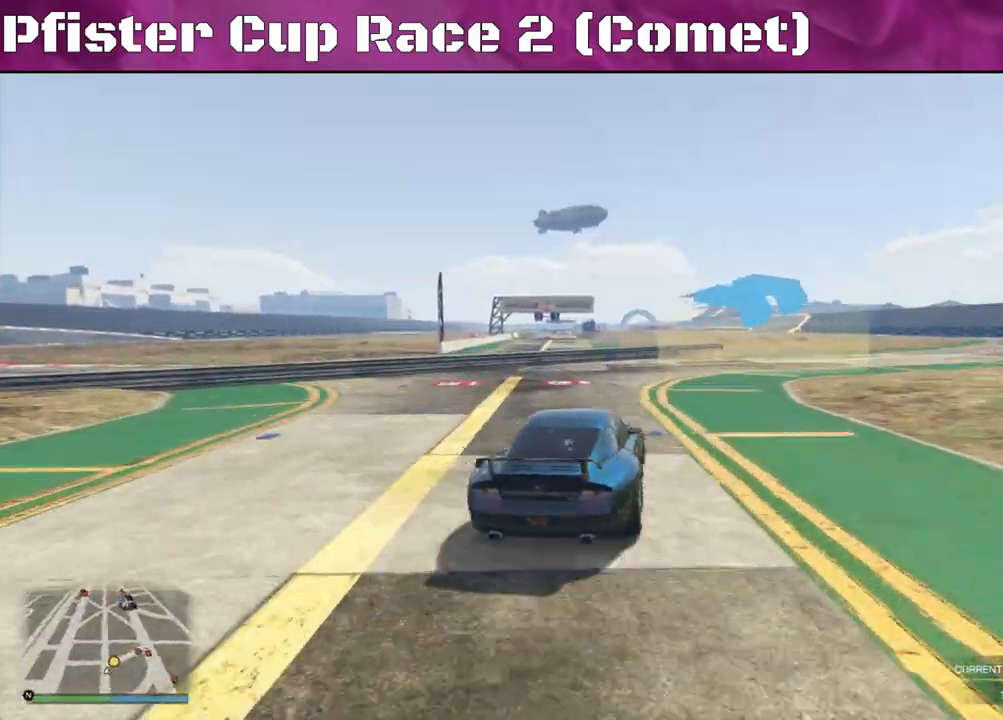
{"buttons": ["R2"], "left_stick": "center", "right_stick": "center", "events": [[100, "left_stick", "center"], [233, "left_stick", "right"], [433, "left_stick", "center"]]}
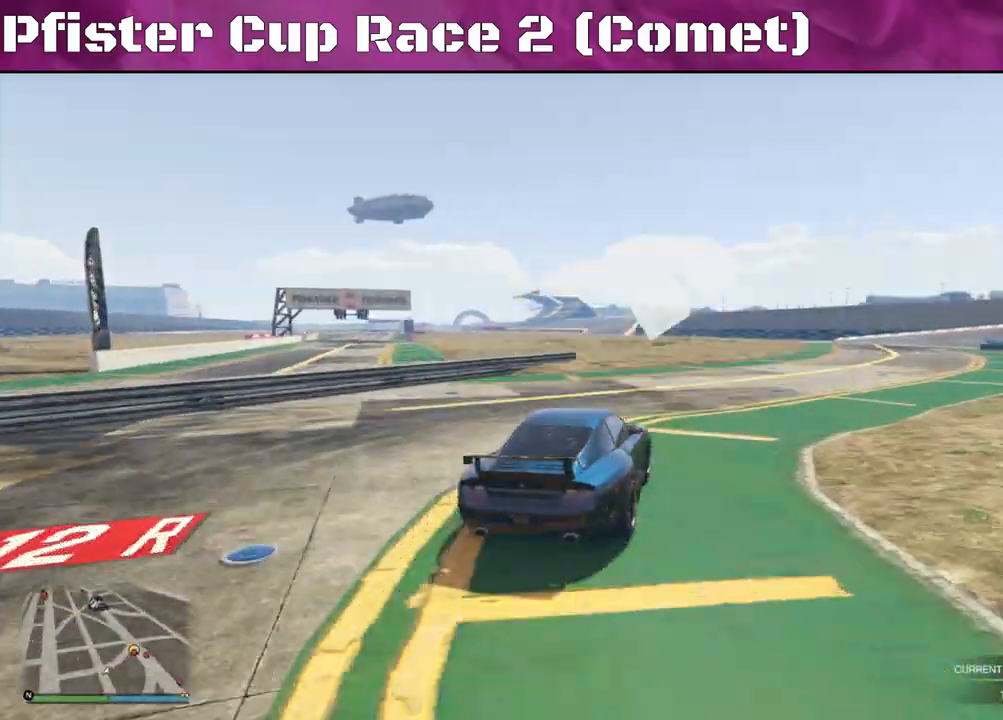
{"buttons": ["R2"], "left_stick": "right", "right_stick": "center", "events": [[200, "left_stick", "right"], [400, "left_stick", "center"], [500, "left_stick", "right"]]}
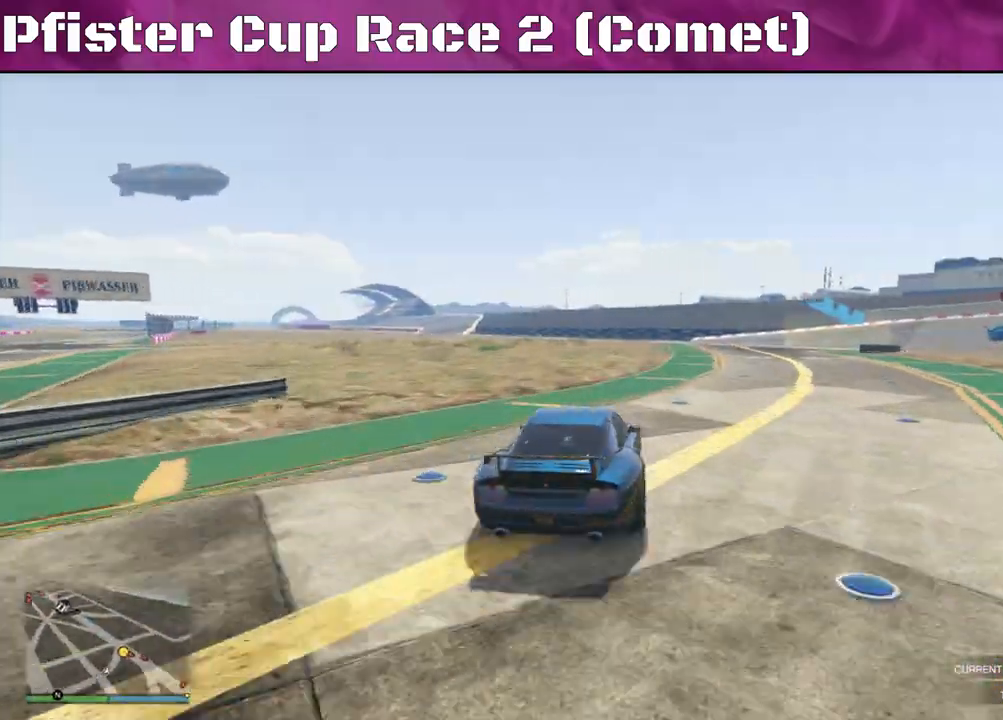
{"buttons": ["R2"], "left_stick": "center", "right_stick": "center", "events": [[133, "left_stick", "center"], [200, "left_stick", "left"], [300, "left_stick", "right"], [467, "left_stick", "center"]]}
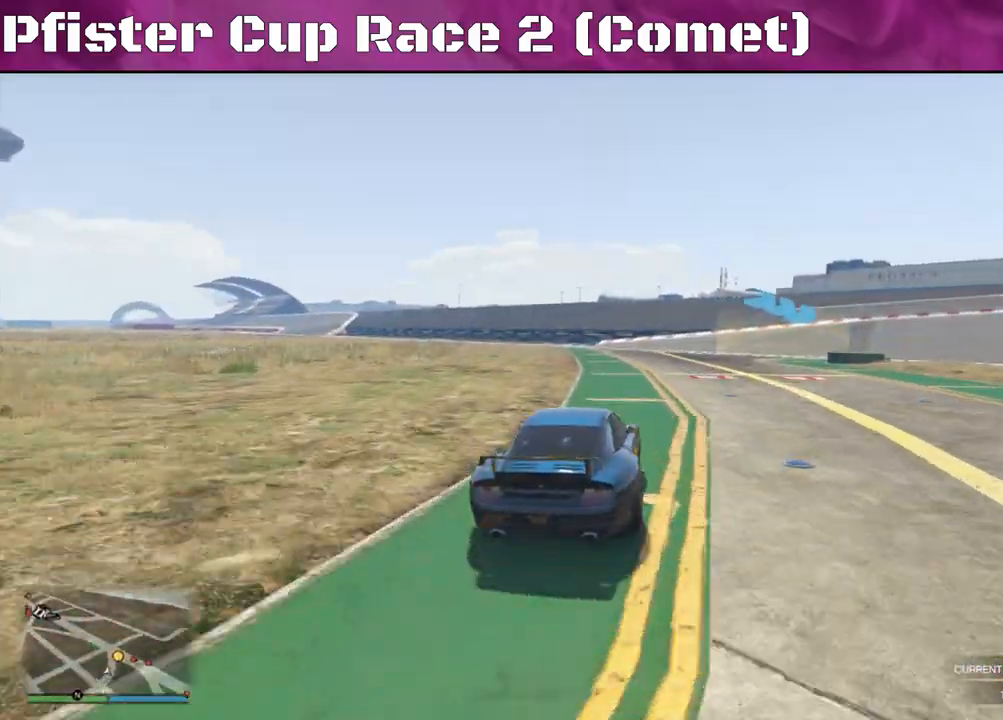
{"buttons": ["L2"], "left_stick": "right", "right_stick": "center", "events": [[100, "left_stick", "right"], [133, "L2", "down"], [233, "R2", "up"]]}
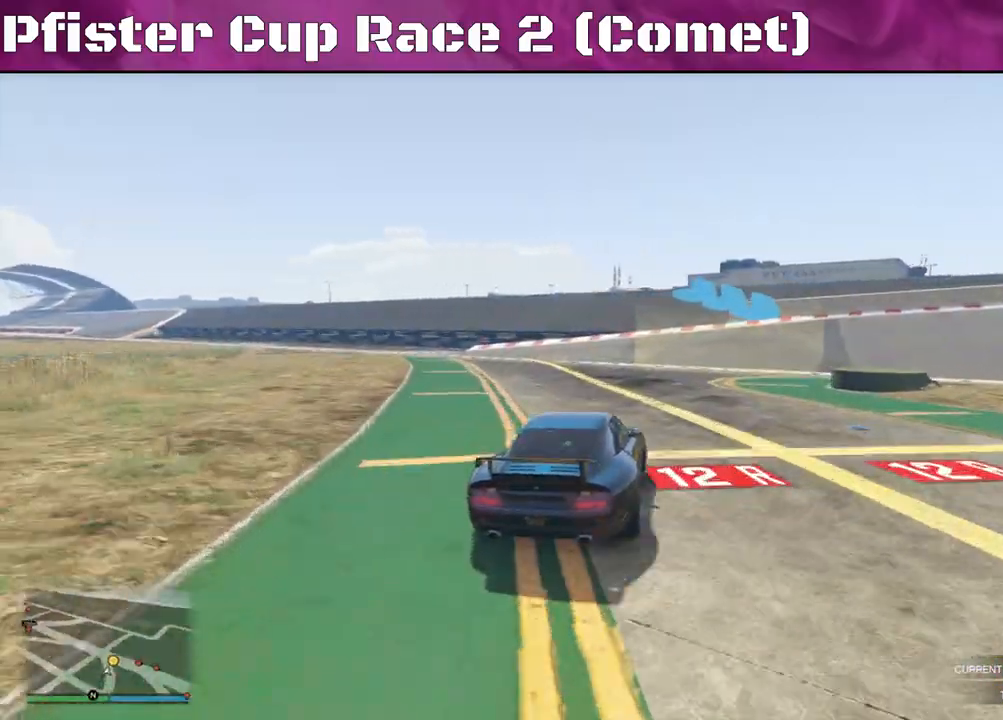
{"buttons": ["R2"], "left_stick": "right", "right_stick": "right", "events": [[33, "right_stick", "right"], [167, "L2", "up"], [500, "R2", "down"]]}
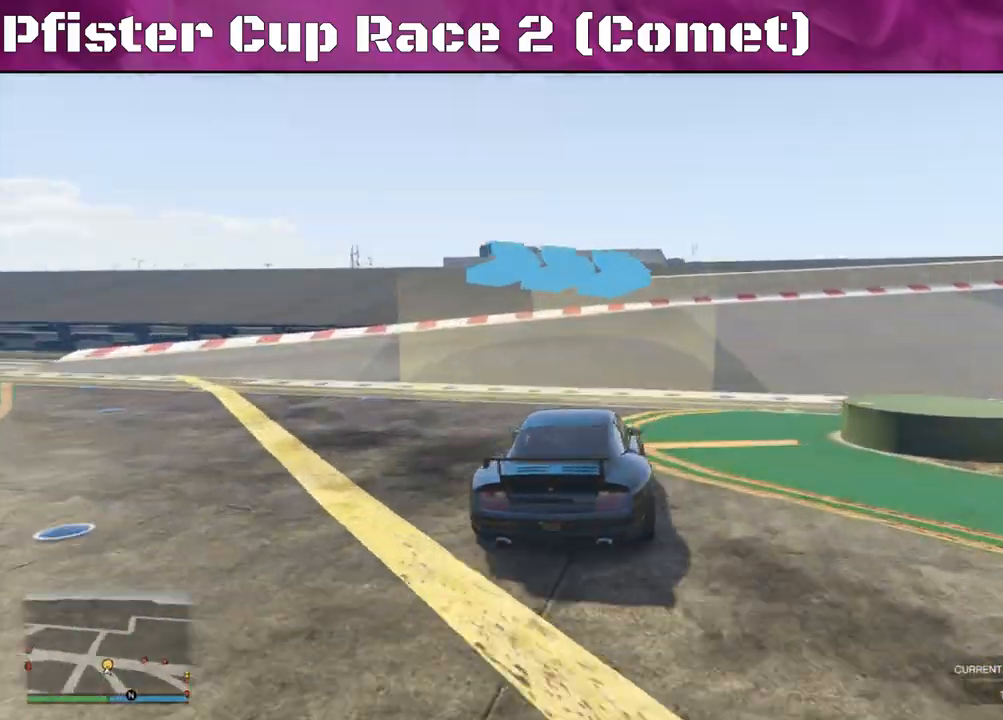
{"buttons": ["R2"], "left_stick": "right", "right_stick": "right", "events": [[333, "left_stick", "center"], [467, "left_stick", "right"]]}
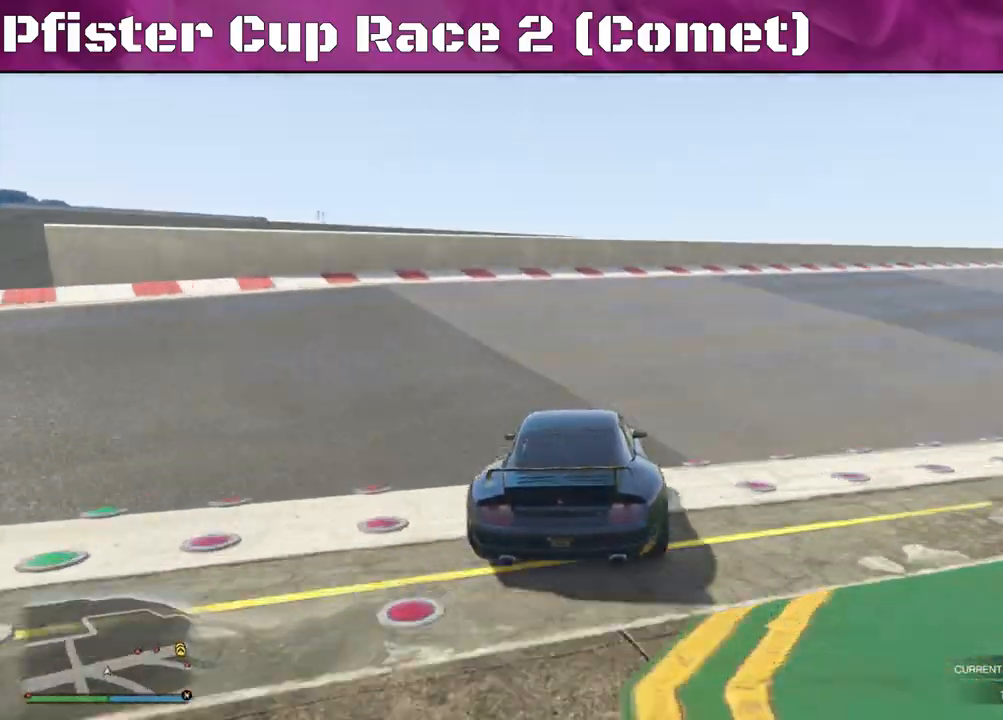
{"buttons": ["R2"], "left_stick": "right", "right_stick": "center", "events": [[133, "left_stick", "center"], [200, "left_stick", "right"], [300, "left_stick", "center"], [500, "left_stick", "right"], [500, "right_stick", "center"]]}
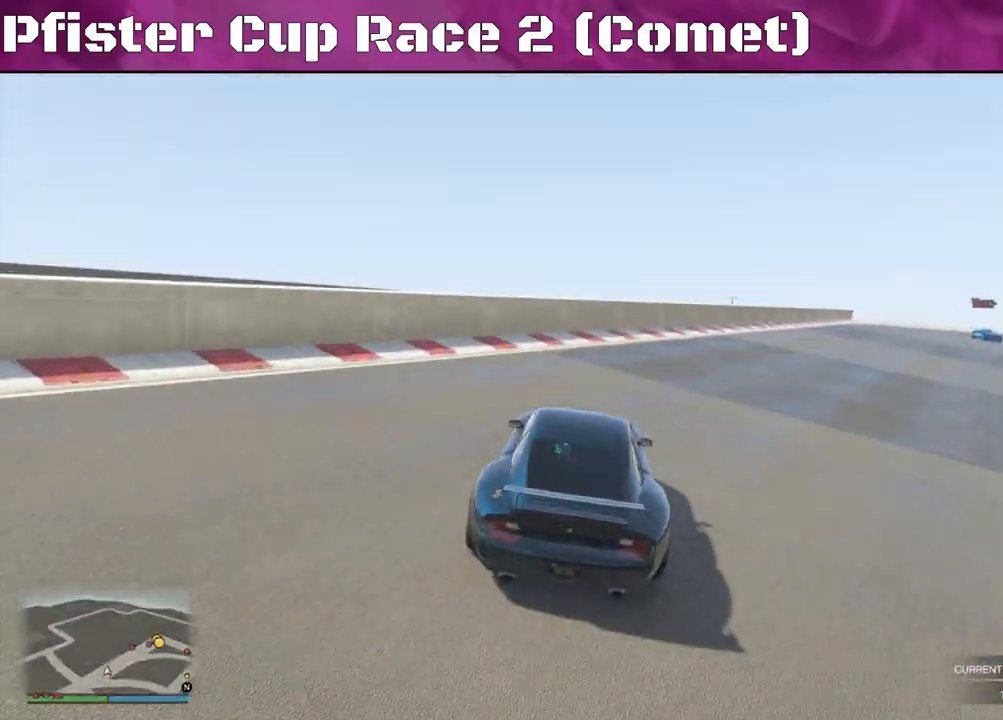
{"buttons": ["R2"], "left_stick": "center", "right_stick": "center", "events": [[367, "left_stick", "center"]]}
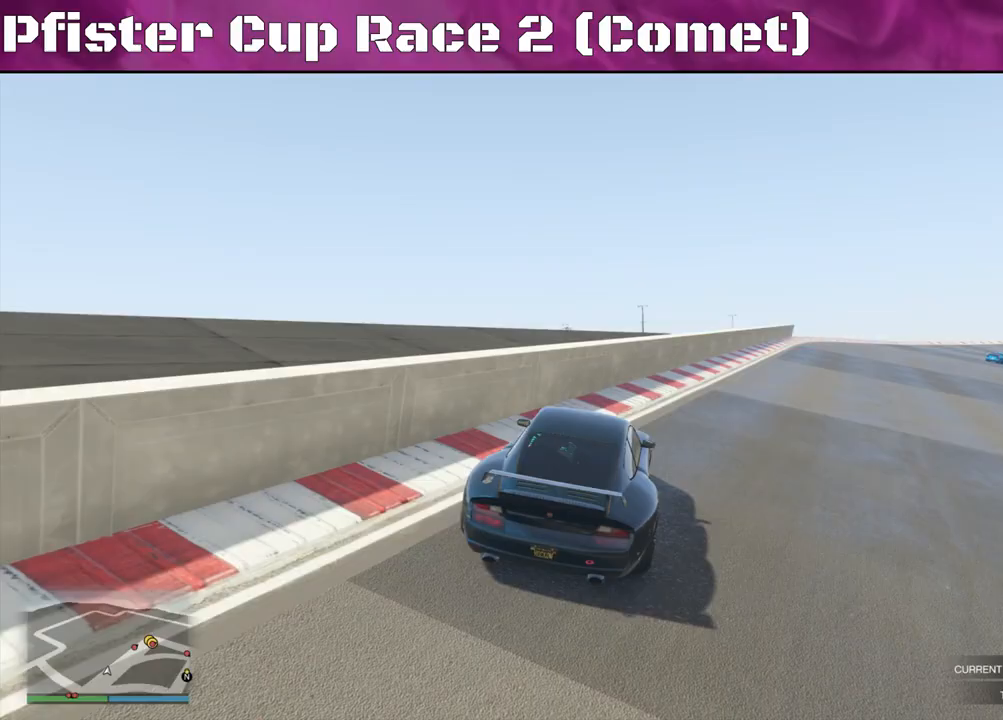
{"buttons": ["R2"], "left_stick": "center", "right_stick": "center", "events": [[100, "left_stick", "right"], [300, "left_stick", "center"]]}
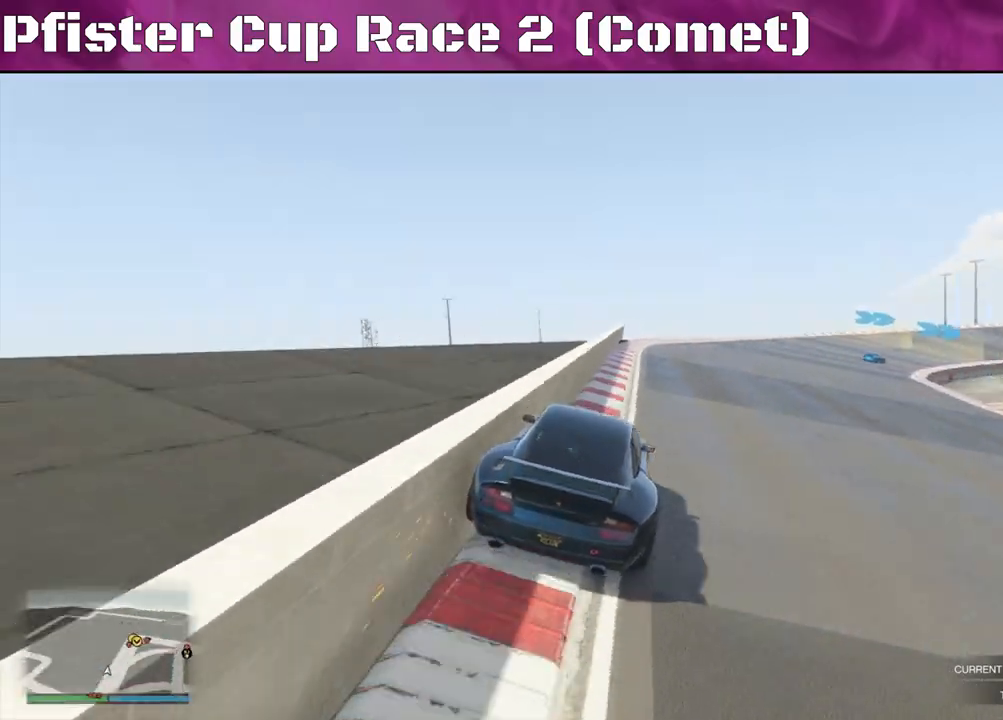
{"buttons": ["R2"], "left_stick": "center", "right_stick": "center", "events": [[33, "left_stick", "right"], [233, "left_stick", "center"]]}
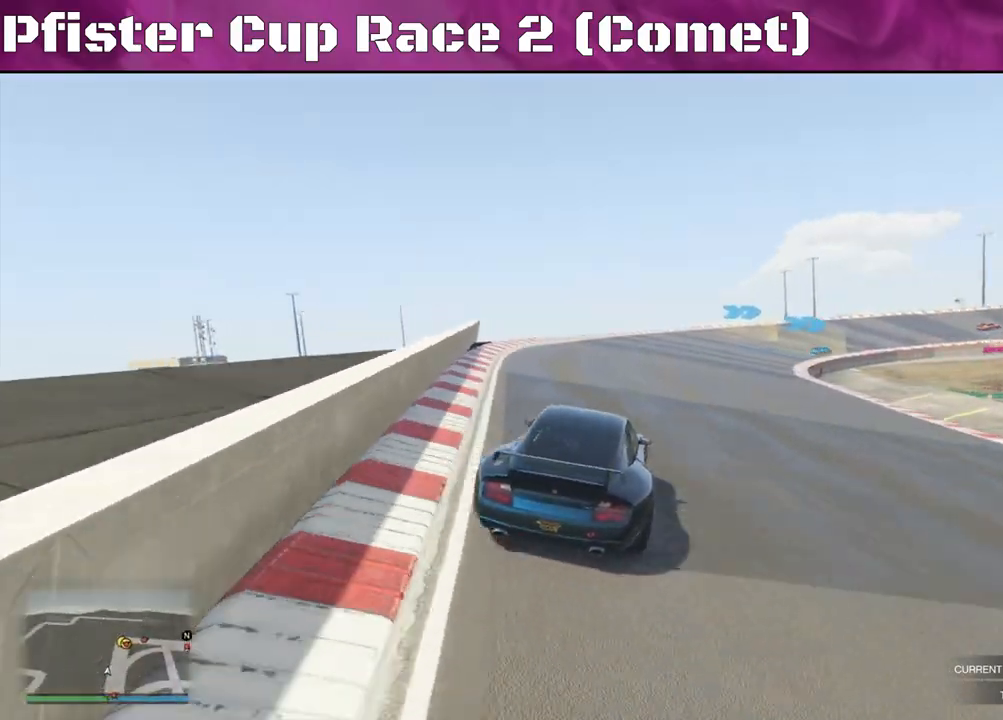
{"buttons": ["R2"], "left_stick": "center", "right_stick": "center", "events": []}
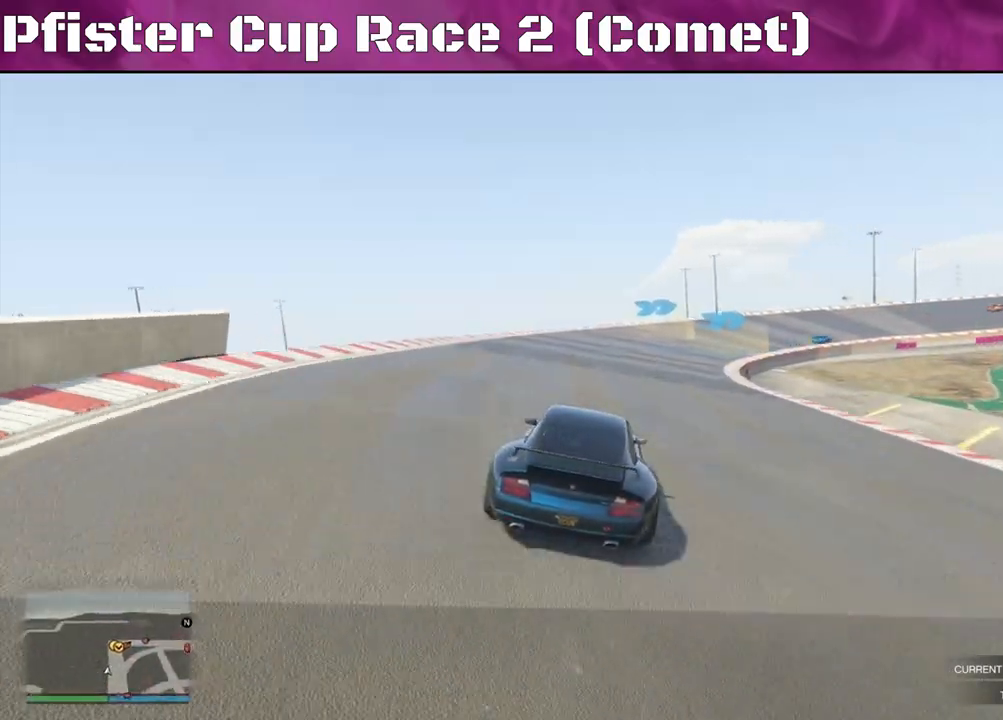
{"buttons": ["R2"], "left_stick": "right", "right_stick": "center", "events": [[100, "left_stick", "right"], [233, "left_stick", "center"], [500, "left_stick", "right"]]}
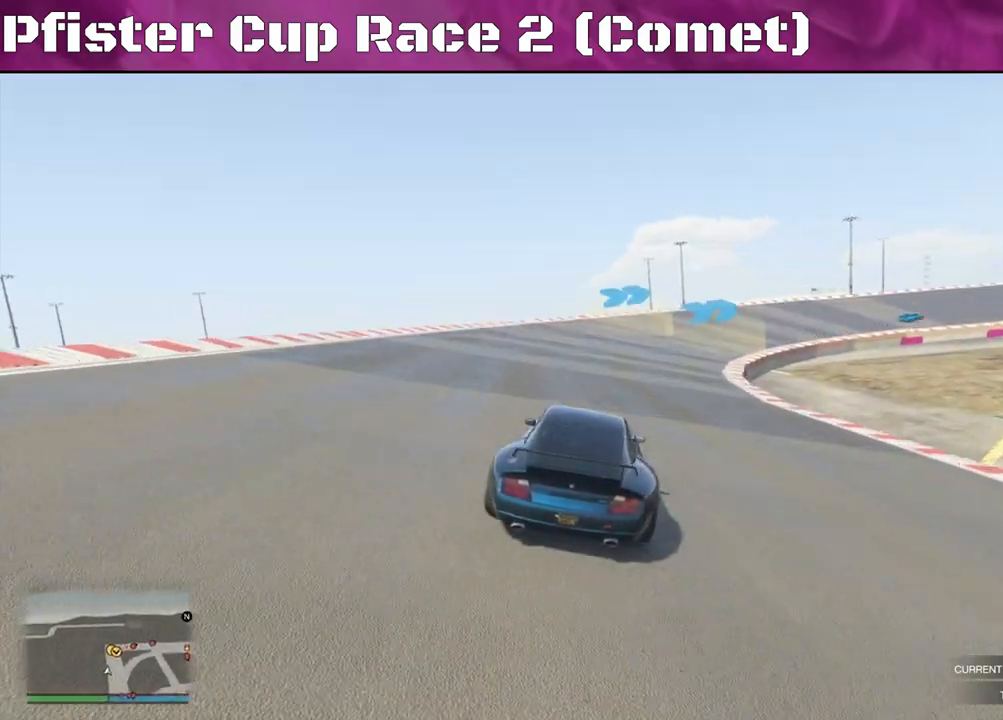
{"buttons": ["R2"], "left_stick": "right", "right_stick": "center", "events": [[233, "left_stick", "center"], [500, "left_stick", "right"]]}
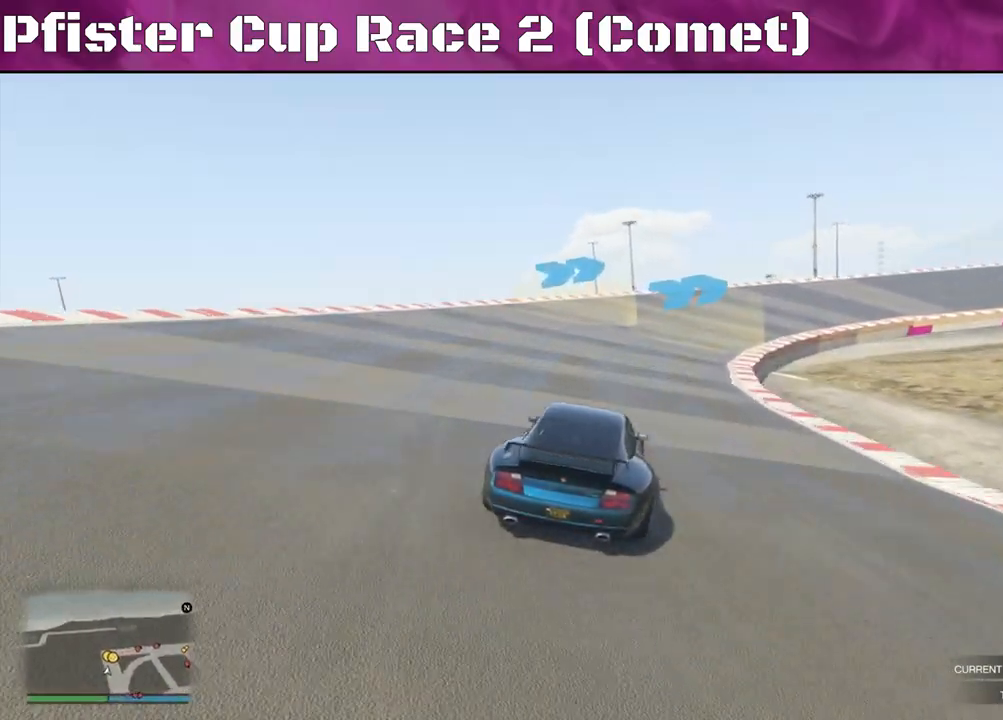
{"buttons": ["R2"], "left_stick": "right", "right_stick": "center", "events": [[167, "left_stick", "center"], [300, "left_stick", "right"]]}
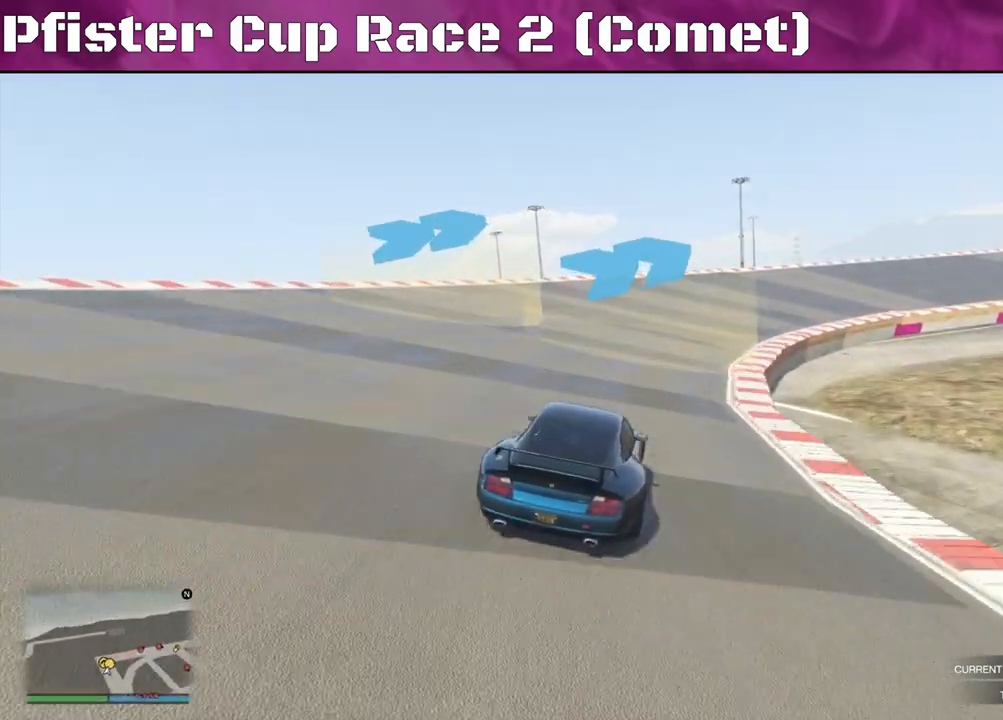
{"buttons": ["R2"], "left_stick": "right", "right_stick": "center", "events": [[100, "left_stick", "center"], [167, "left_stick", "right"], [333, "left_stick", "center"], [467, "left_stick", "right"]]}
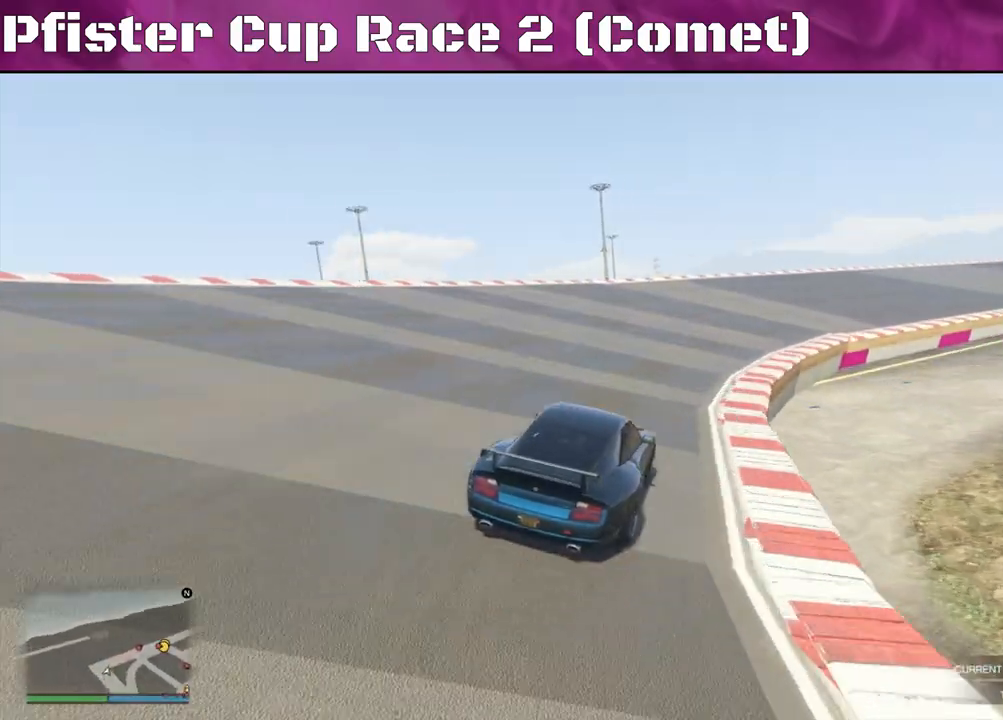
{"buttons": ["R2"], "left_stick": "right", "right_stick": "center", "events": [[133, "left_stick", "center"], [200, "left_stick", "right"], [300, "left_stick", "center"], [500, "left_stick", "right"]]}
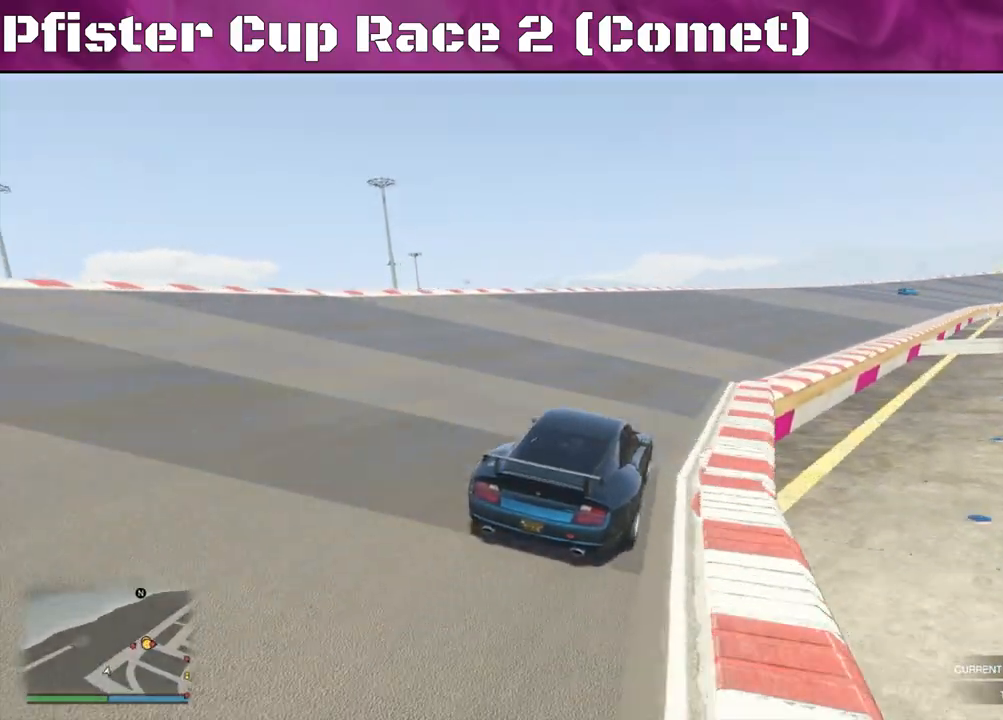
{"buttons": ["R2"], "left_stick": "right", "right_stick": "center", "events": [[133, "left_stick", "center"], [500, "left_stick", "right"]]}
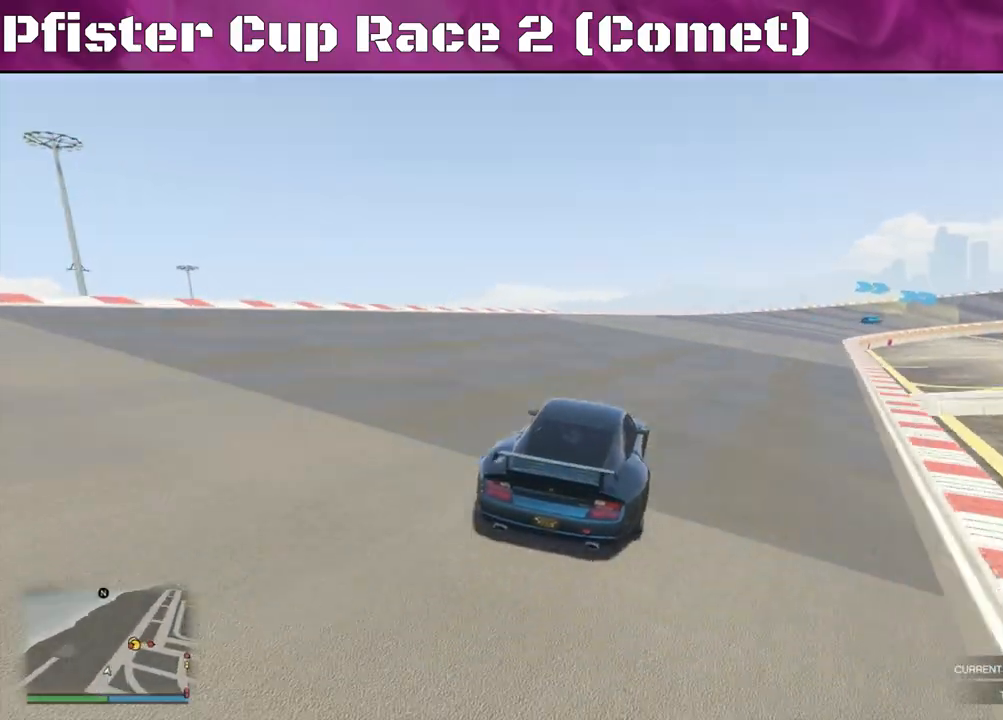
{"buttons": ["R2"], "left_stick": "right", "right_stick": "center", "events": [[167, "left_stick", "center"], [233, "left_stick", "right"], [367, "left_stick", "center"], [433, "left_stick", "right"]]}
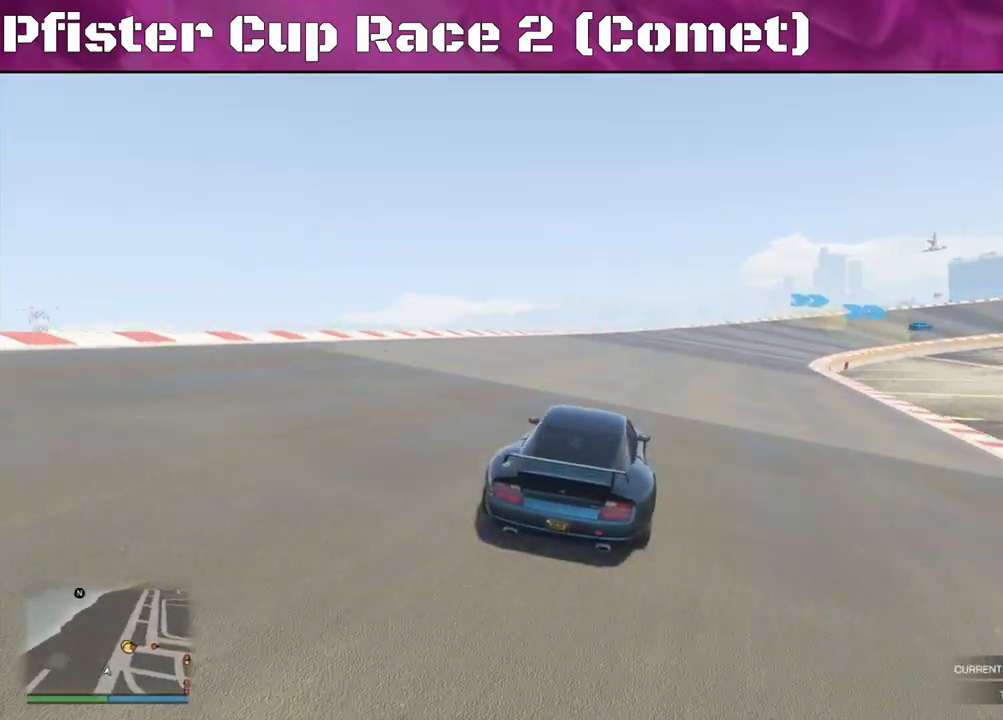
{"buttons": ["R2"], "left_stick": "right", "right_stick": "center", "events": [[100, "left_stick", "center"], [200, "left_stick", "right"]]}
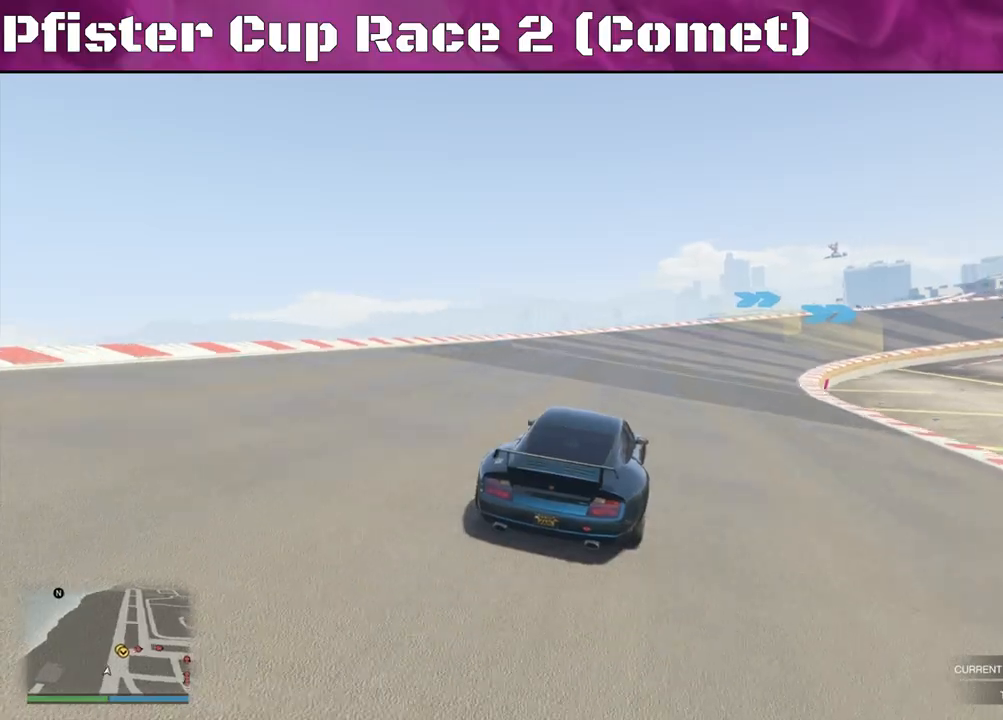
{"buttons": ["R2"], "left_stick": "right", "right_stick": "center", "events": [[300, "left_stick", "center"], [367, "left_stick", "right"]]}
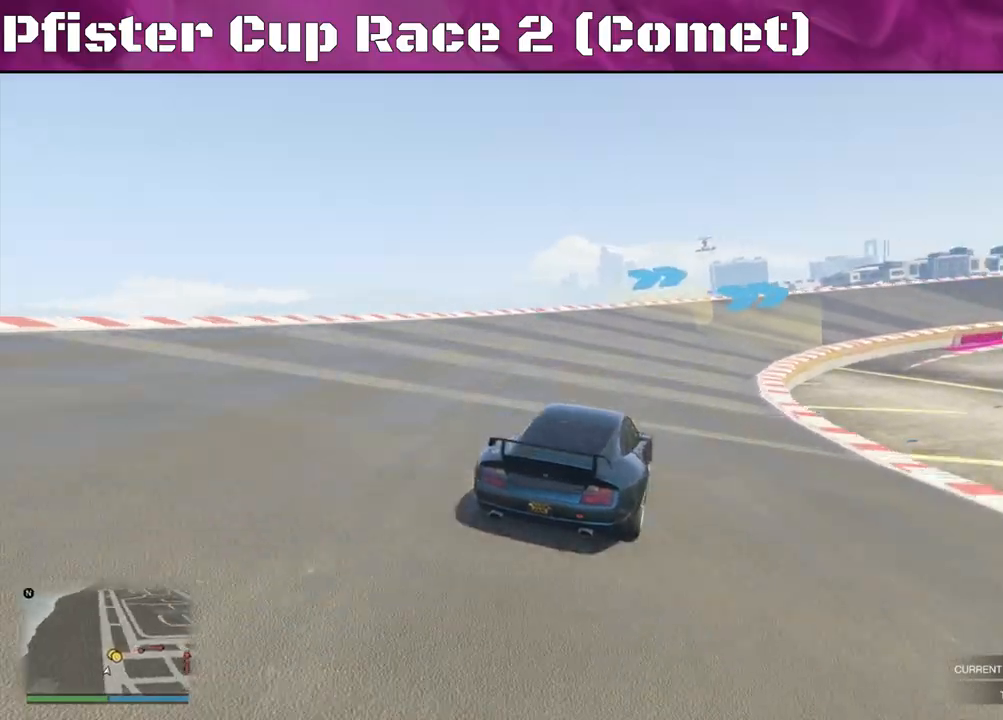
{"buttons": ["R2"], "left_stick": "right", "right_stick": "right", "events": [[33, "left_stick", "center"], [100, "left_stick", "right"], [233, "right_stick", "right"]]}
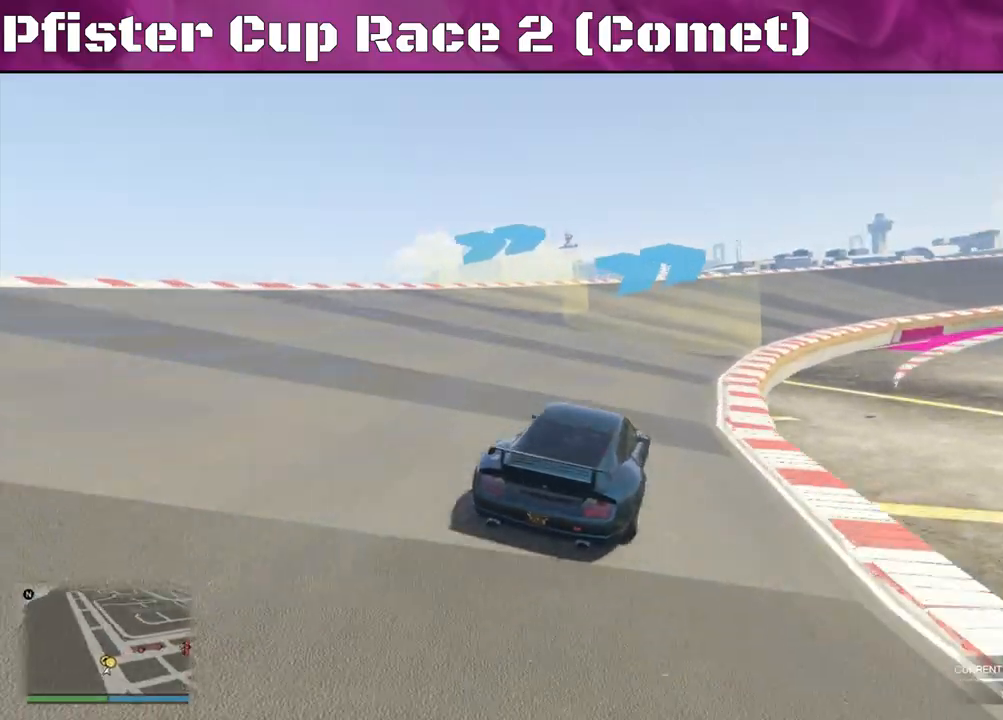
{"buttons": ["R2"], "left_stick": "center", "right_stick": "right", "events": [[233, "left_stick", "center"], [367, "left_stick", "right"], [500, "left_stick", "center"]]}